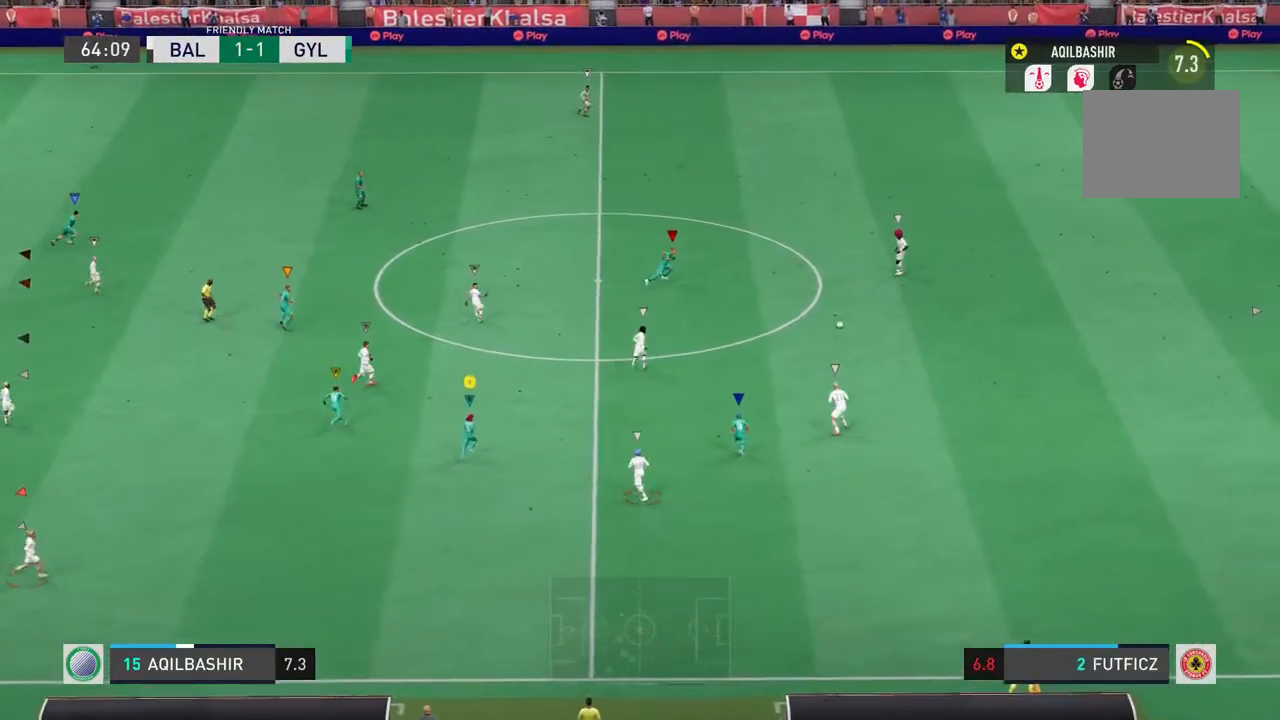
Gameplay with a controller (PlayStation layout); each line is a JSON object with the inputs held at the frame after it. "events" lists button and stick changes between this image and that frame as [ms after this image, input, new state], when the widget could be followed in between. Not read: L2 L3 R3.
{"buttons": ["R2"], "left_stick": "up-right", "right_stick": "center", "events": [[383, "left_stick", "up-right"]]}
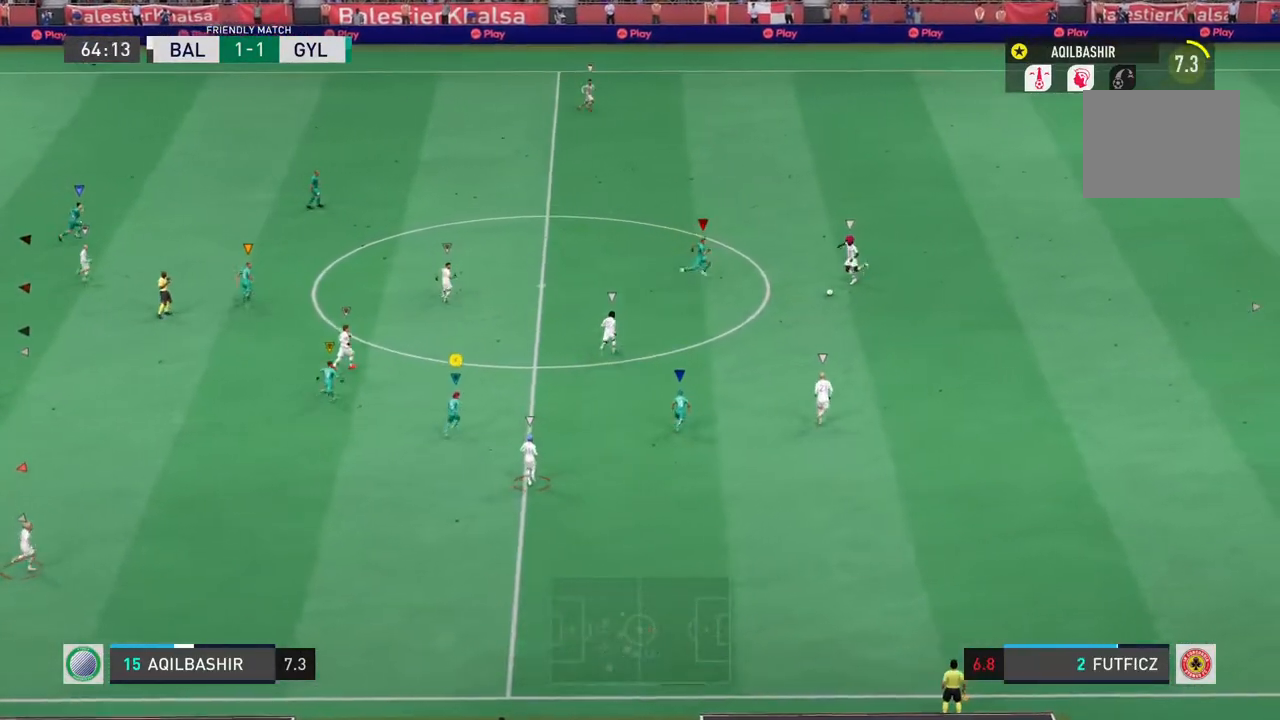
{"buttons": [], "left_stick": "up-right", "right_stick": "center", "events": [[50, "R2", "up"]]}
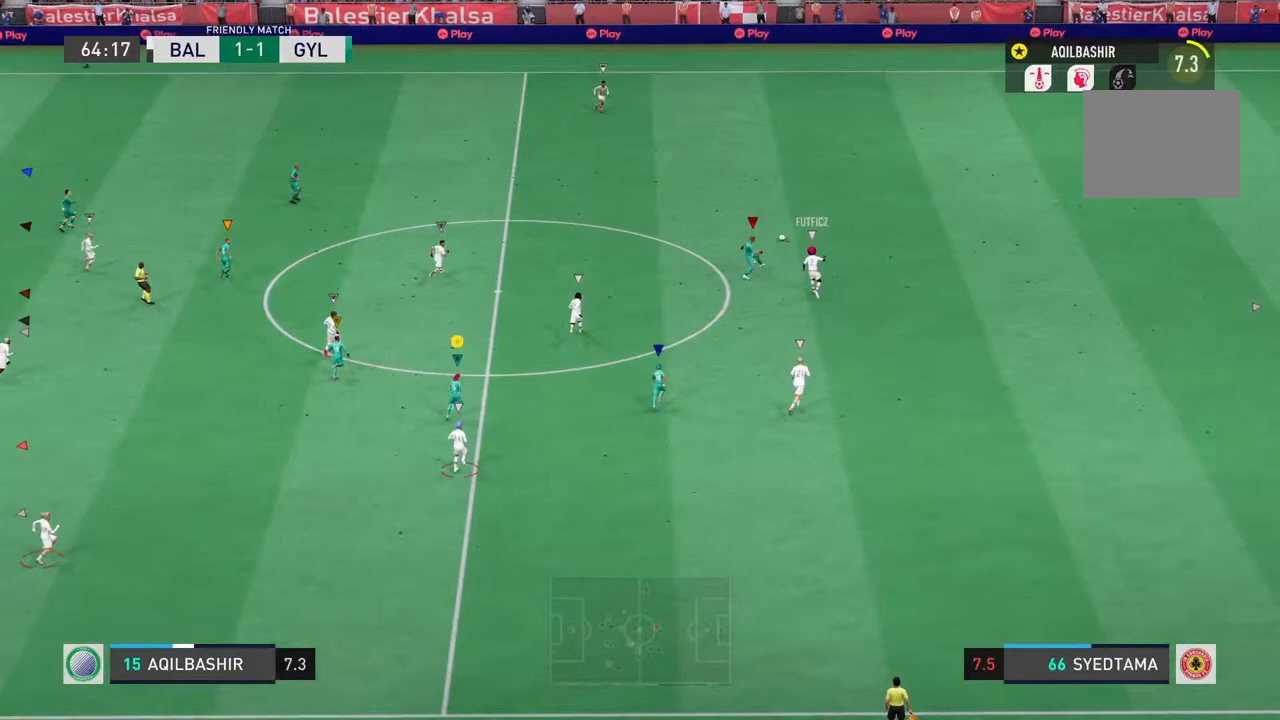
{"buttons": ["R2"], "left_stick": "up-left", "right_stick": "center", "events": [[17, "left_stick", "up"], [117, "left_stick", "up-left"], [467, "R2", "down"]]}
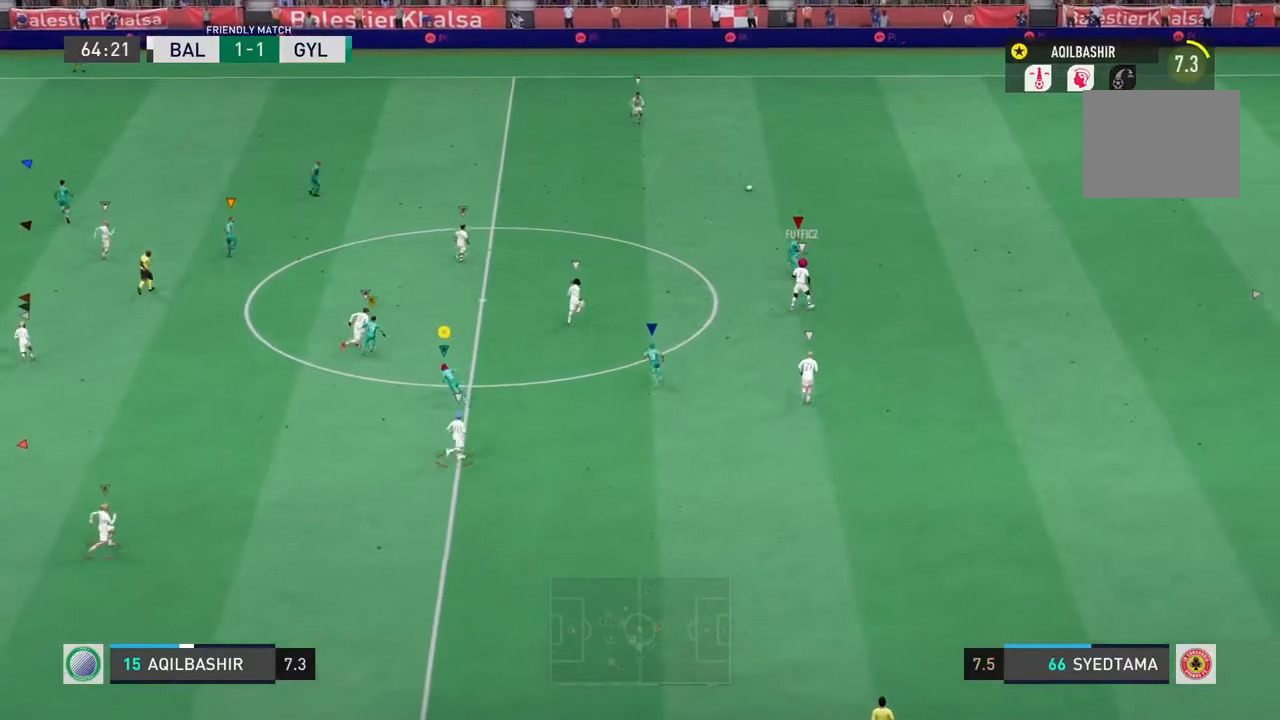
{"buttons": ["R1"], "left_stick": "up-left", "right_stick": "center", "events": [[450, "R2", "up"], [467, "R1", "down"]]}
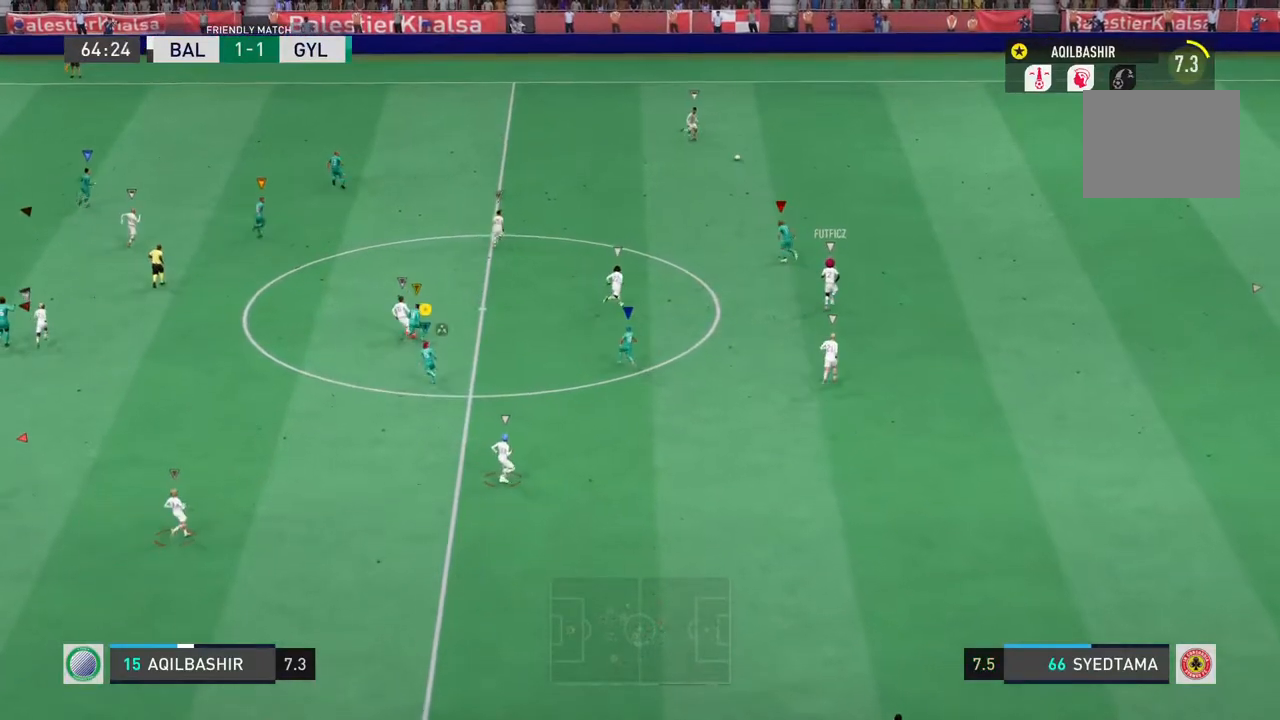
{"buttons": ["R1"], "left_stick": "up-left", "right_stick": "center", "events": []}
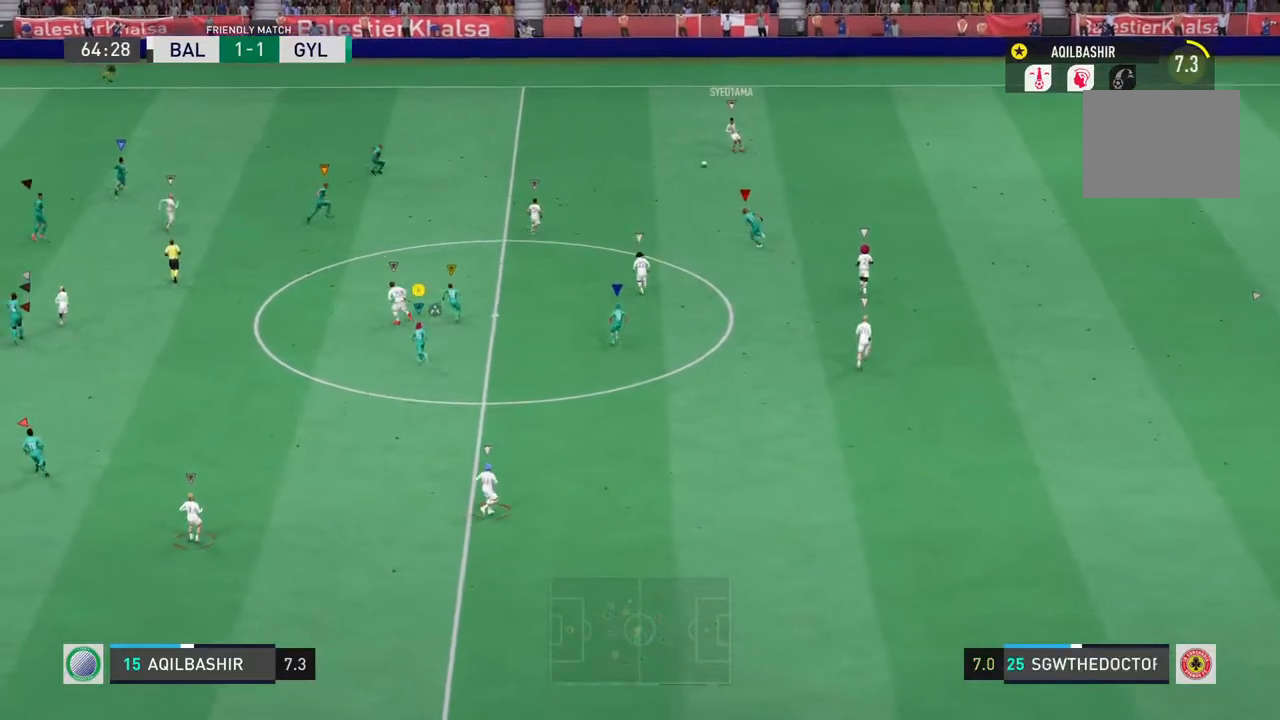
{"buttons": ["R1"], "left_stick": "up-left", "right_stick": "center", "events": []}
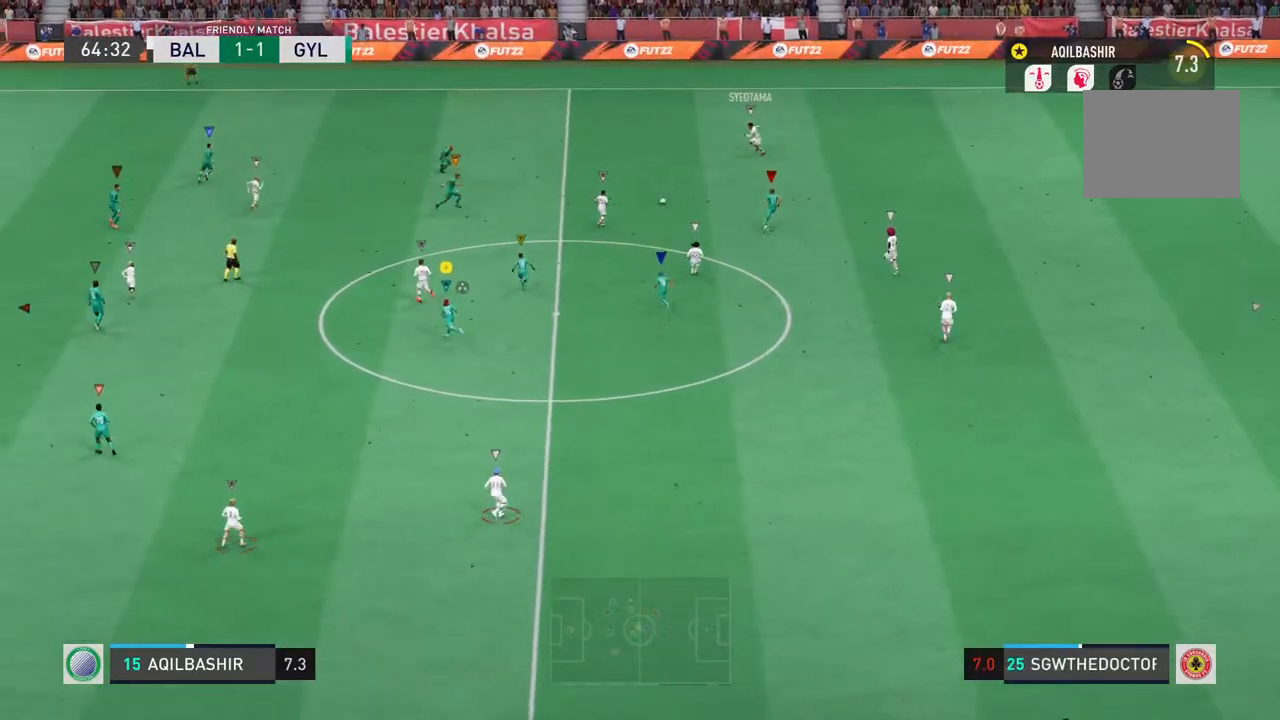
{"buttons": ["R1"], "left_stick": "up-left", "right_stick": "center", "events": []}
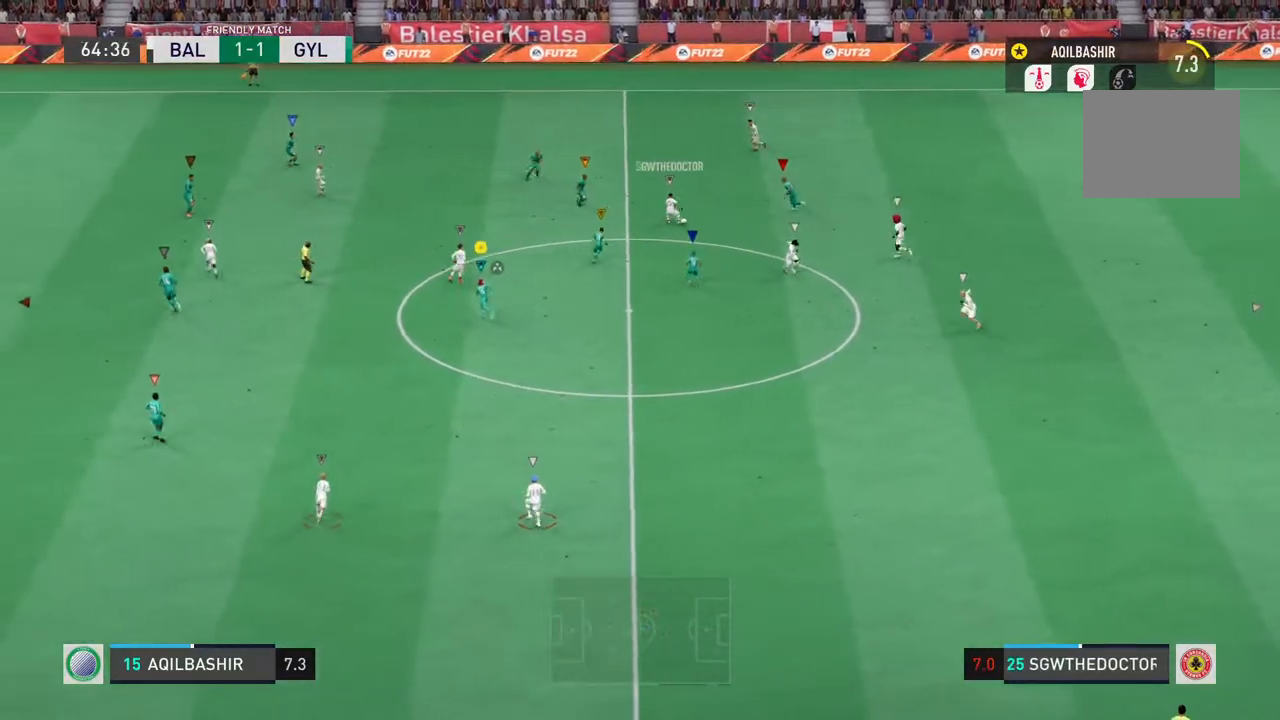
{"buttons": [], "left_stick": "up-left", "right_stick": "center", "events": [[383, "R1", "up"]]}
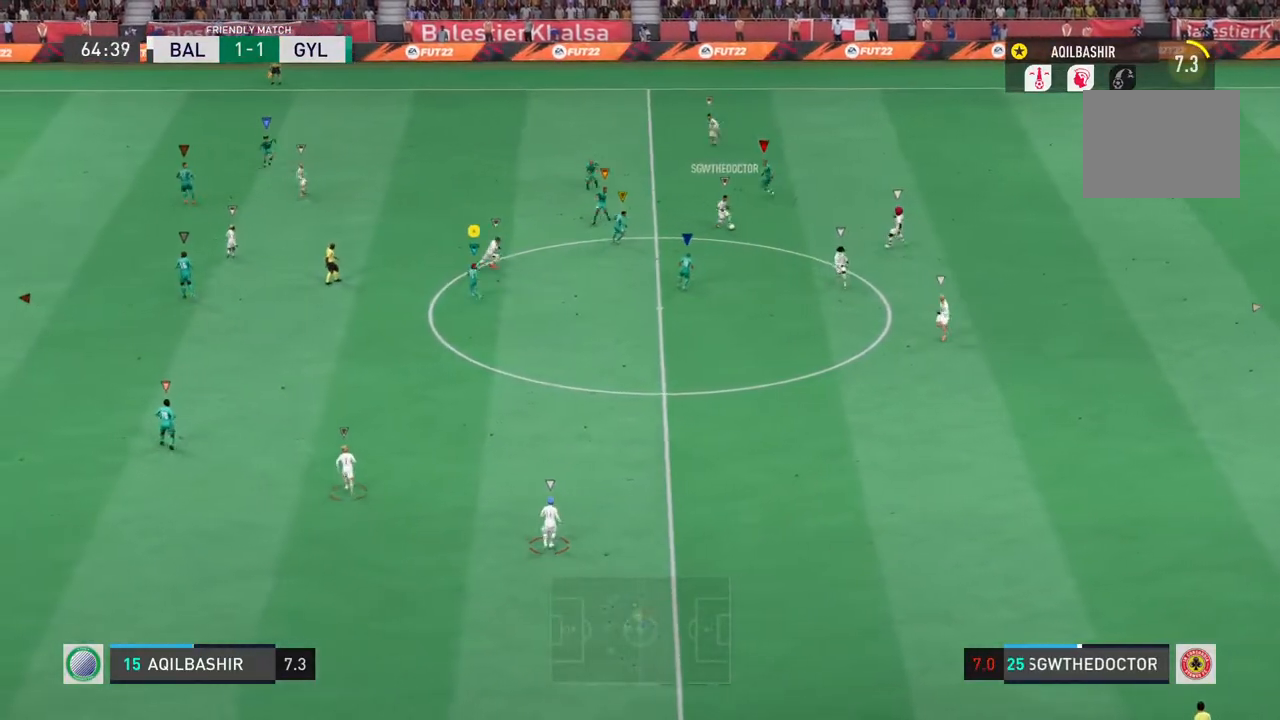
{"buttons": ["R1"], "left_stick": "down", "right_stick": "center", "events": [[17, "left_stick", "down-left"], [183, "R1", "down"], [183, "left_stick", "down"]]}
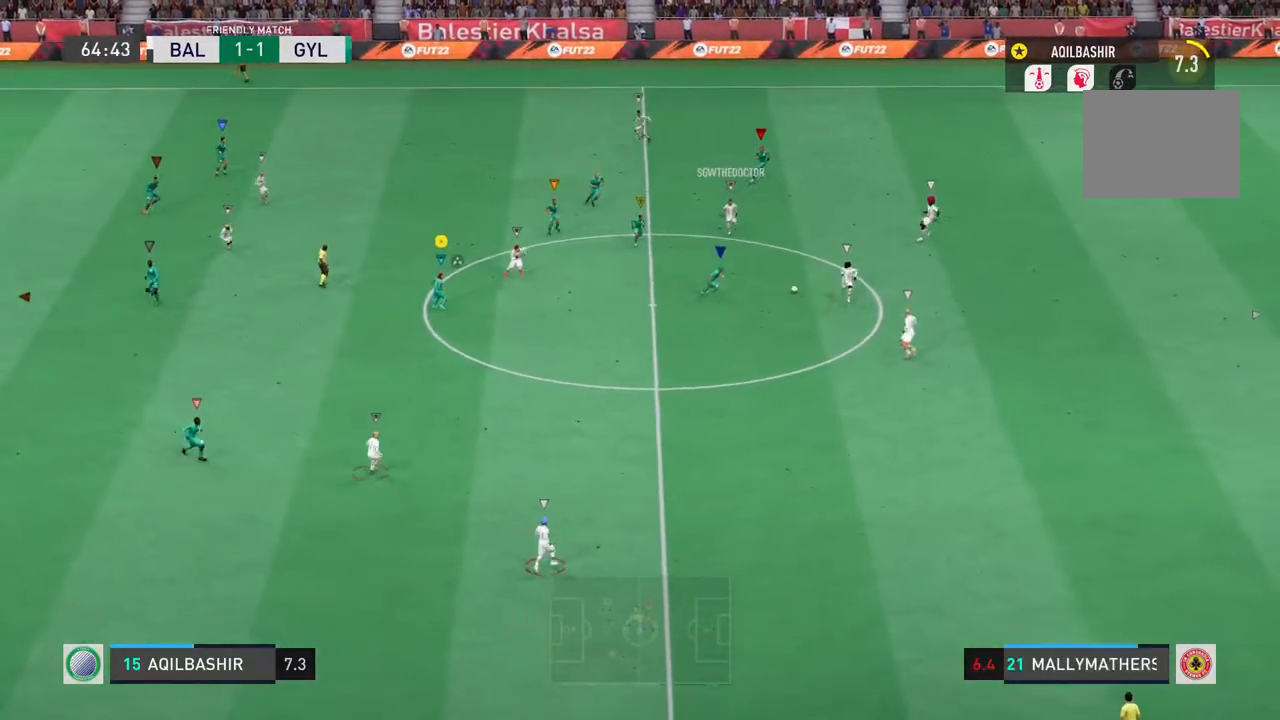
{"buttons": ["R2"], "left_stick": "down", "right_stick": "center", "events": [[100, "R1", "up"], [100, "R2", "down"]]}
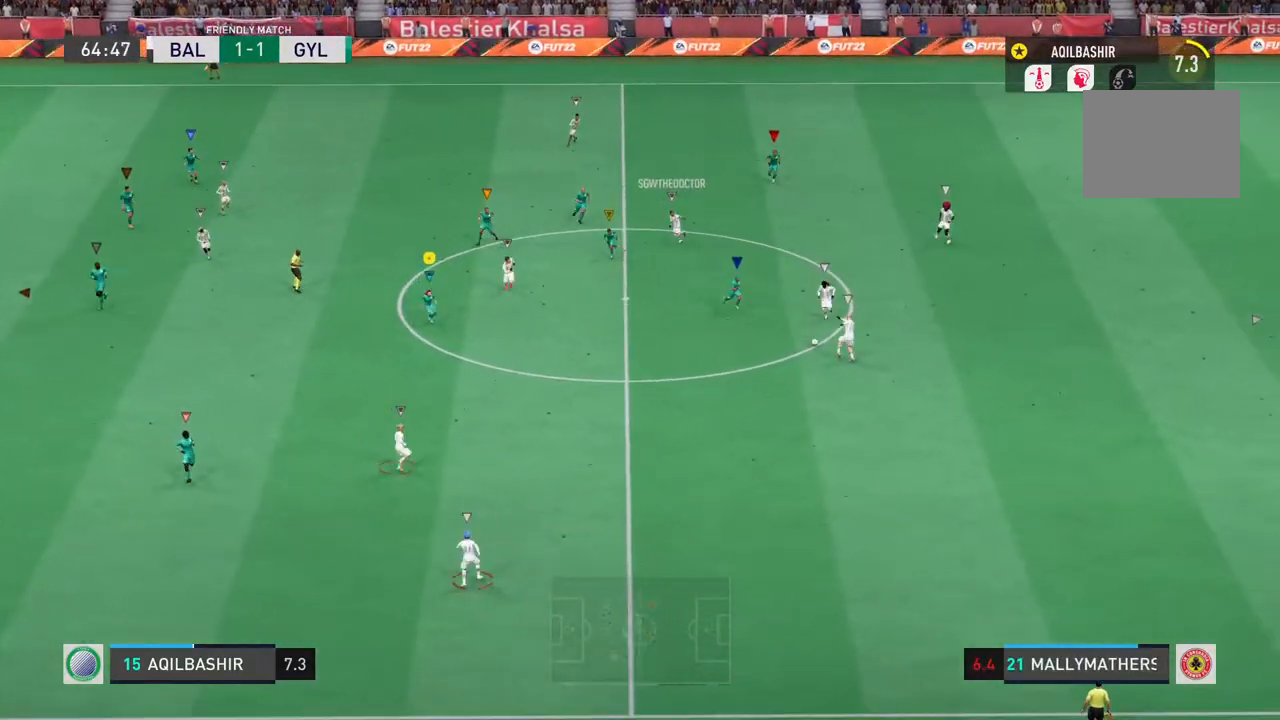
{"buttons": [], "left_stick": "down-left", "right_stick": "center", "events": [[133, "left_stick", "down-right"], [433, "left_stick", "down-left"], [450, "R2", "up"]]}
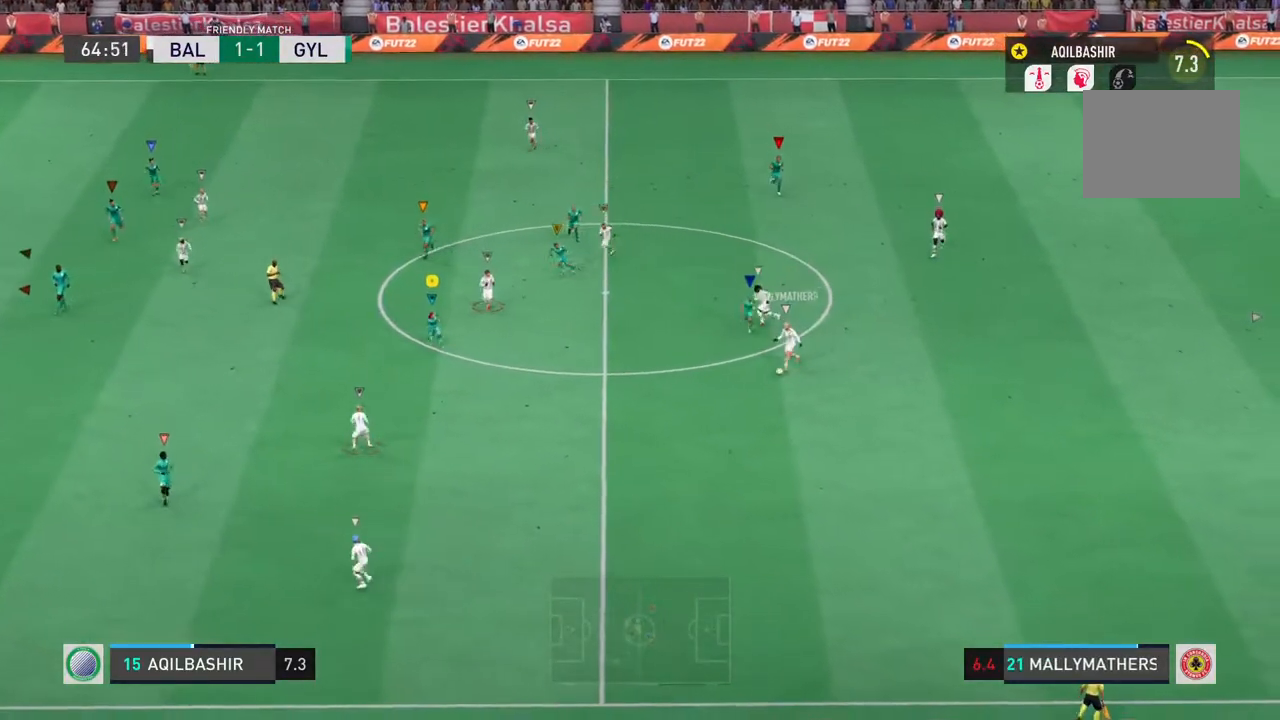
{"buttons": ["R1"], "left_stick": "left", "right_stick": "center", "events": [[200, "R1", "down"], [283, "left_stick", "left"]]}
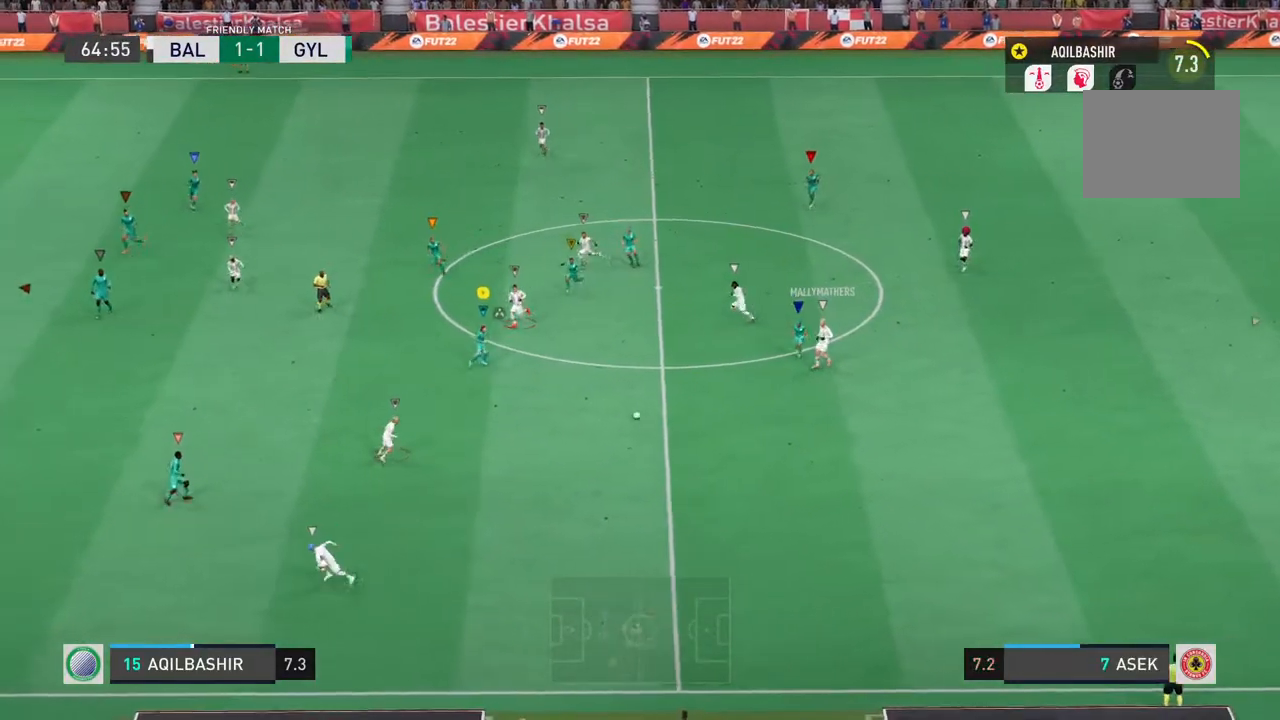
{"buttons": ["R2"], "left_stick": "down-left", "right_stick": "center", "events": [[33, "R2", "down"], [50, "R1", "up"], [300, "left_stick", "down-left"]]}
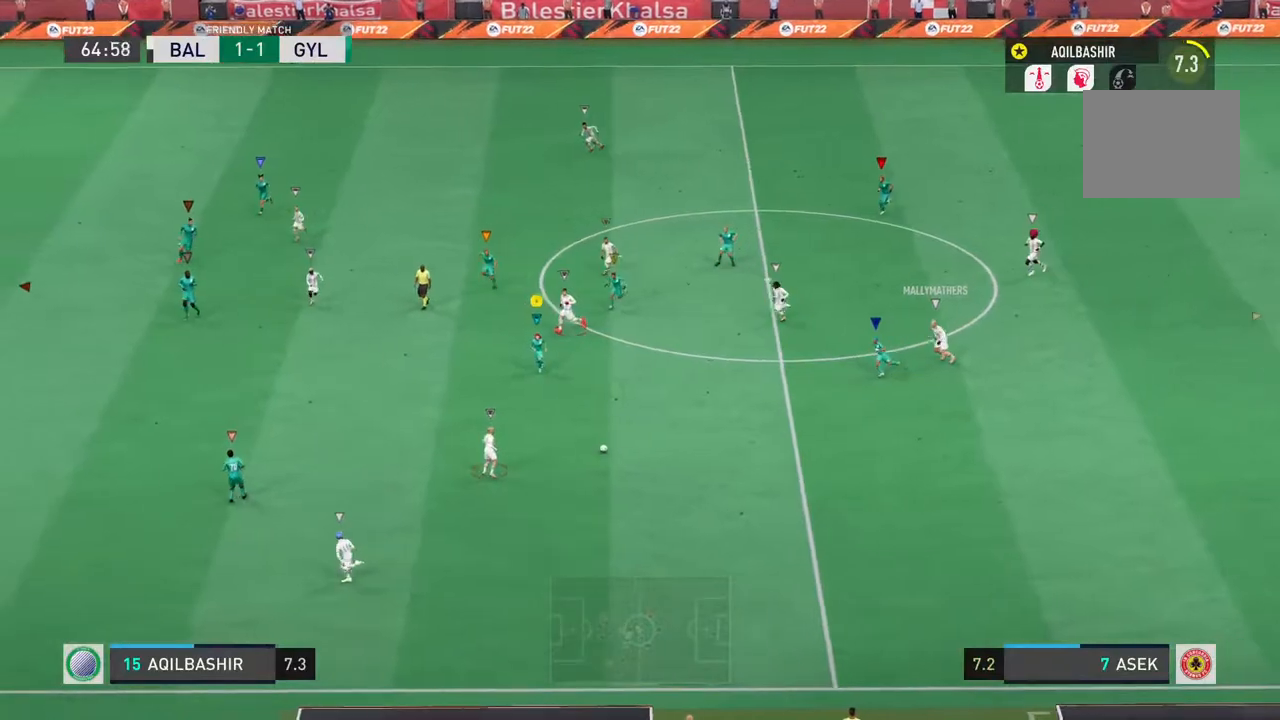
{"buttons": ["R2"], "left_stick": "down-left", "right_stick": "center", "events": []}
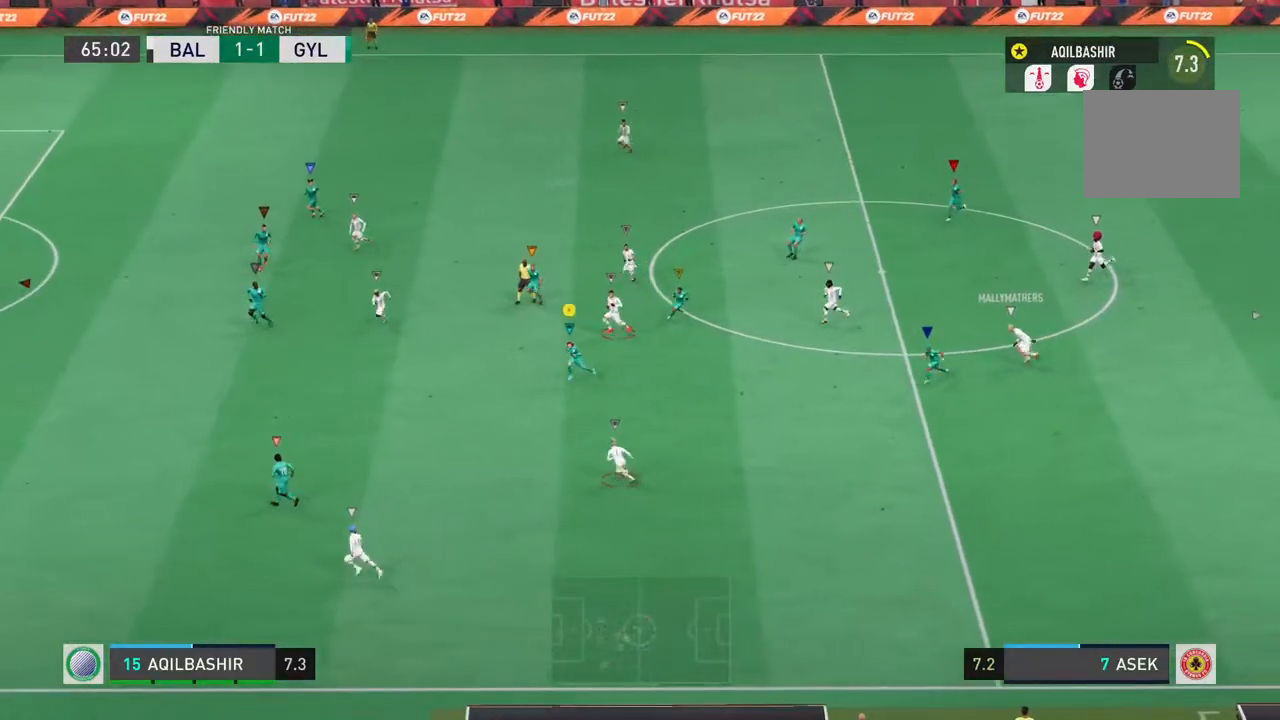
{"buttons": ["R2"], "left_stick": "down-left", "right_stick": "center", "events": []}
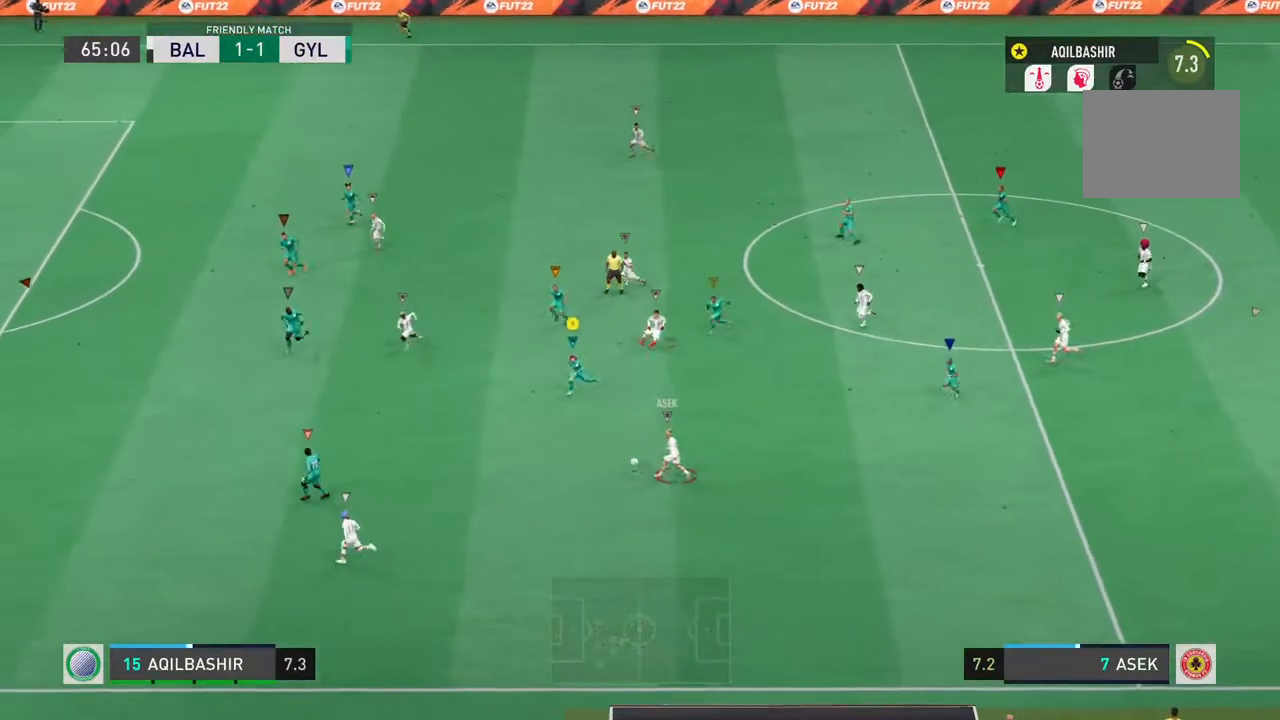
{"buttons": [], "left_stick": "down-left", "right_stick": "center", "events": [[67, "left_stick", "down"], [133, "R2", "up"], [400, "left_stick", "down-left"]]}
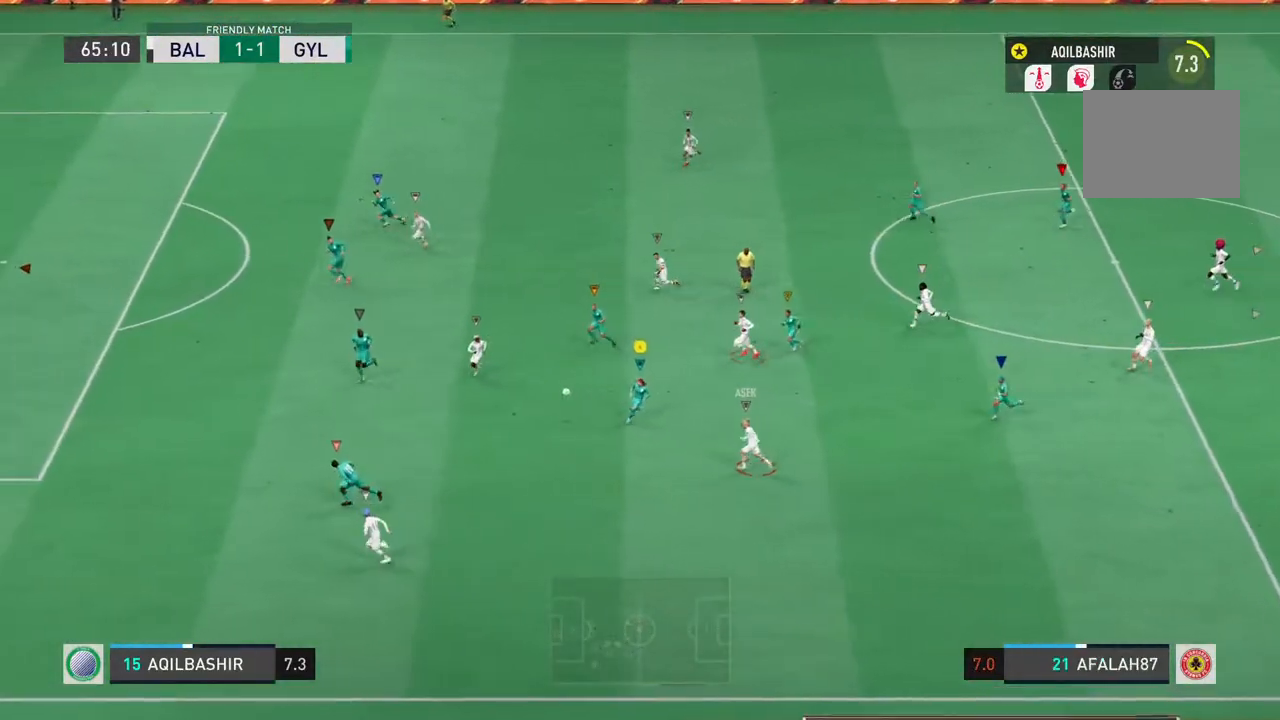
{"buttons": ["R2"], "left_stick": "left", "right_stick": "center", "events": [[17, "R2", "down"], [200, "left_stick", "left"]]}
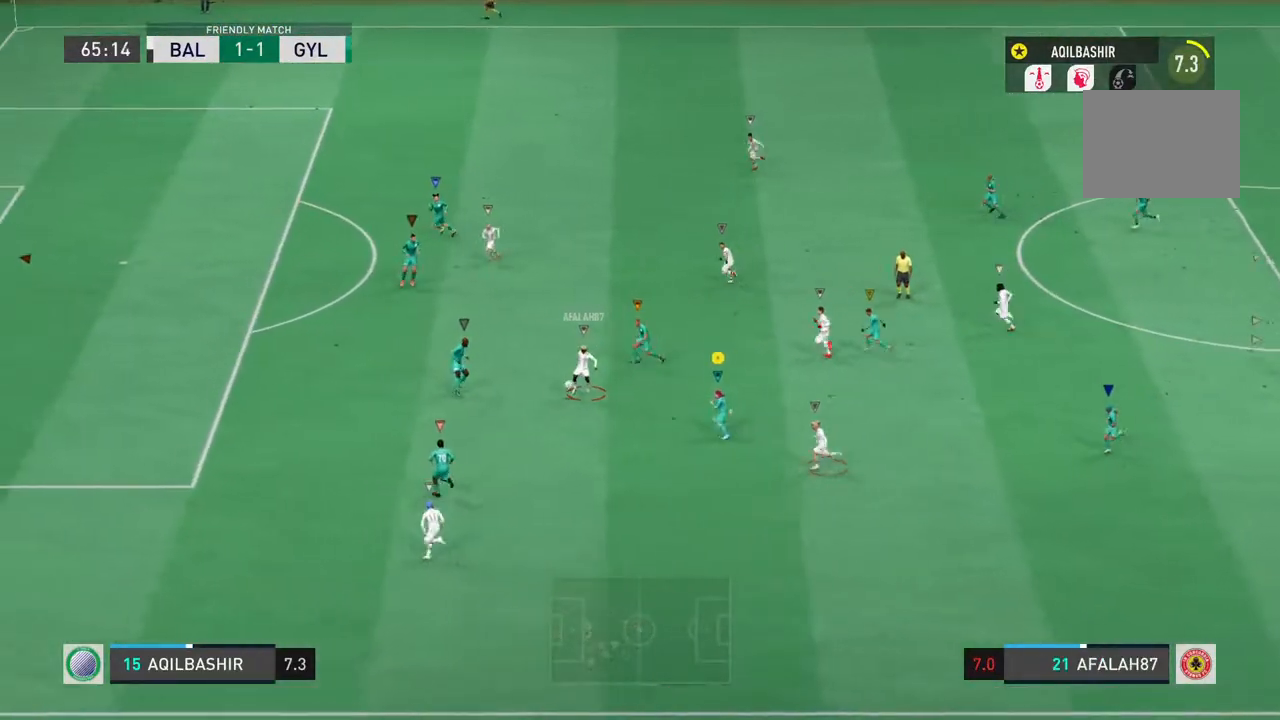
{"buttons": ["R2"], "left_stick": "left", "right_stick": "center", "events": []}
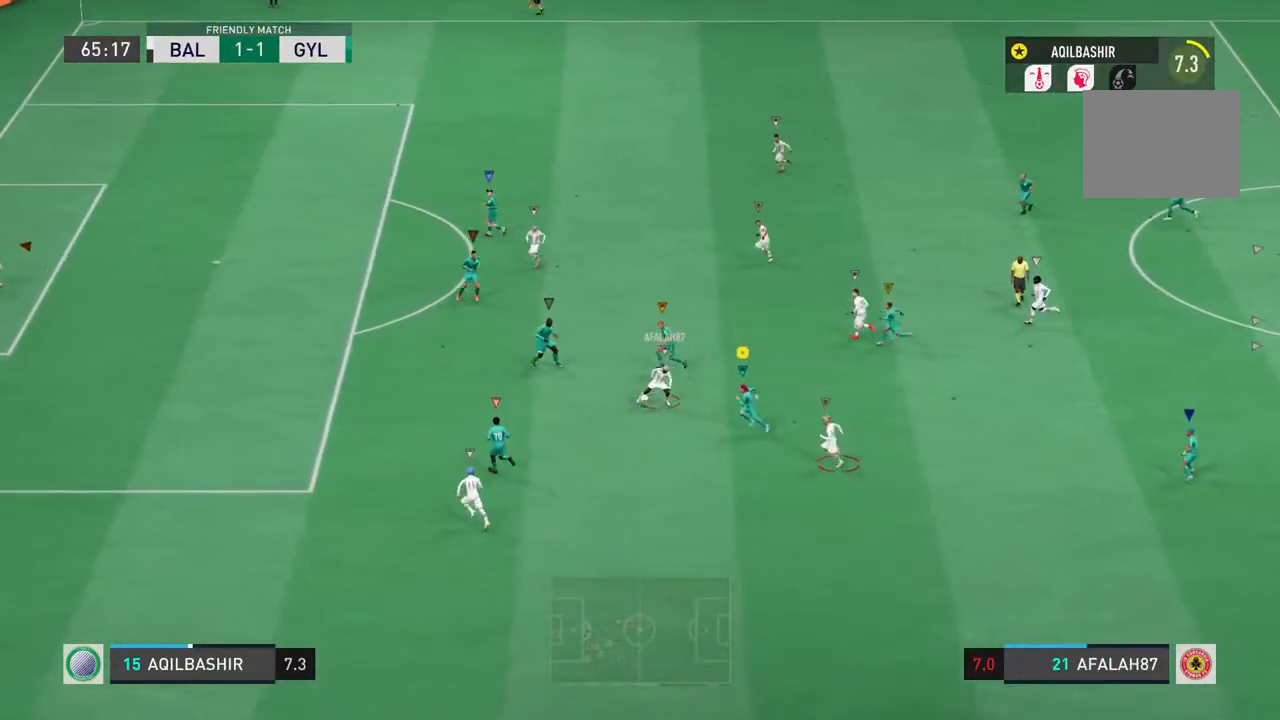
{"buttons": ["R2"], "left_stick": "up", "right_stick": "center", "events": [[117, "R2", "up"], [167, "R2", "down"], [183, "left_stick", "up-left"], [317, "left_stick", "up"]]}
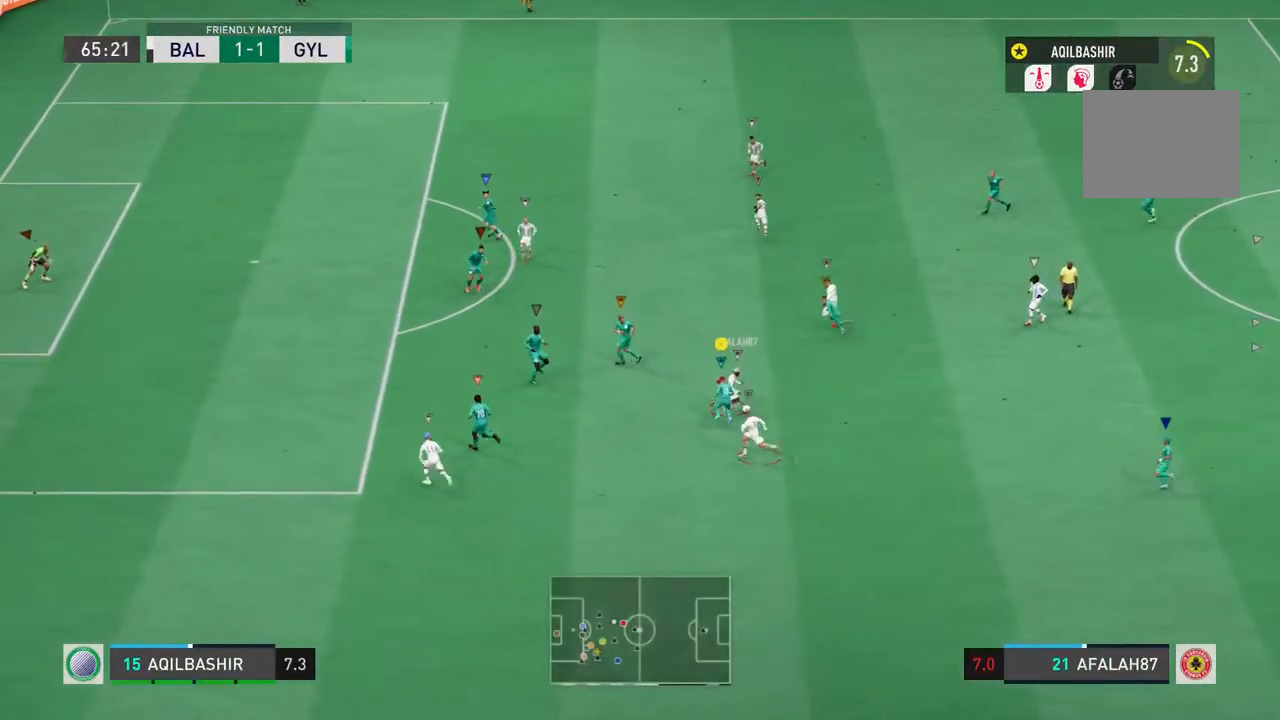
{"buttons": ["R2"], "left_stick": "up-right", "right_stick": "center", "events": [[50, "R2", "up"], [150, "SQUARE", "down"], [217, "SQUARE", "up"], [217, "left_stick", "up-right"], [433, "R2", "down"]]}
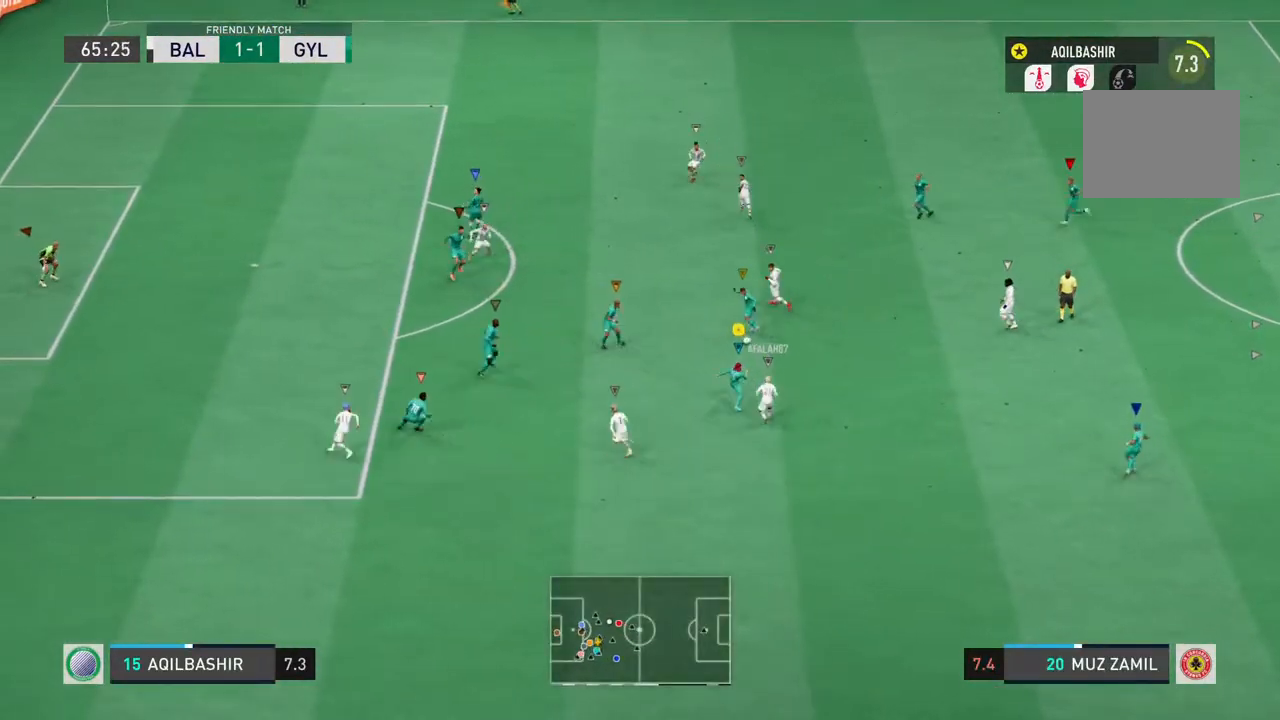
{"buttons": ["R2"], "left_stick": "right", "right_stick": "center", "events": [[250, "R2", "up"], [367, "left_stick", "right"], [483, "R2", "down"]]}
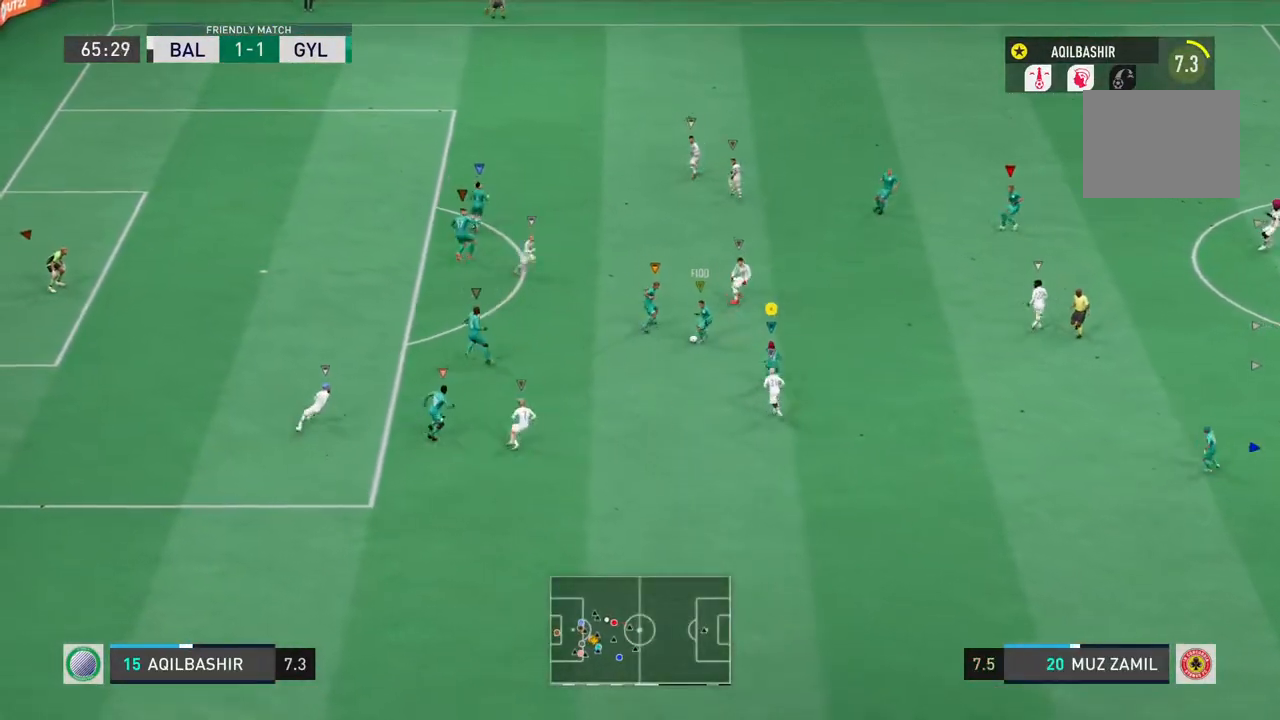
{"buttons": ["R2"], "left_stick": "down-right", "right_stick": "center", "events": [[67, "left_stick", "down-right"]]}
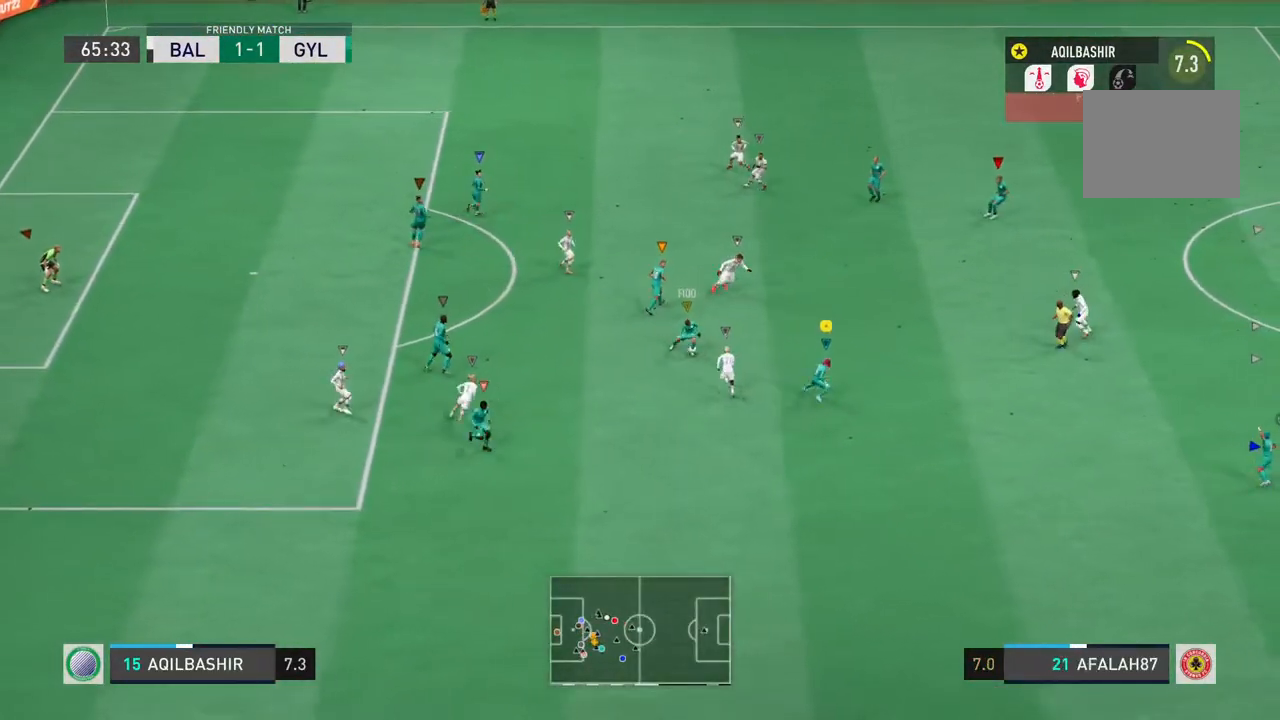
{"buttons": ["R2"], "left_stick": "down-right", "right_stick": "center", "events": []}
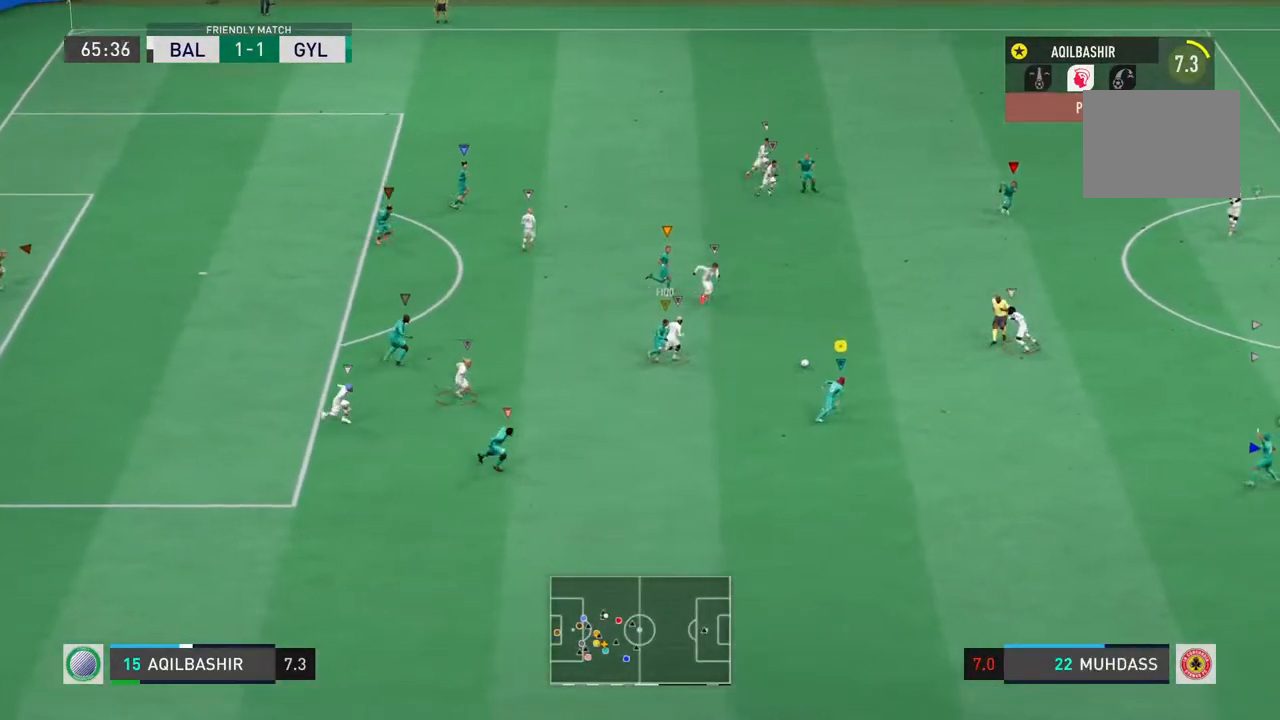
{"buttons": [], "left_stick": "down-left", "right_stick": "center", "events": [[317, "left_stick", "center"], [383, "R2", "up"], [383, "left_stick", "down-left"]]}
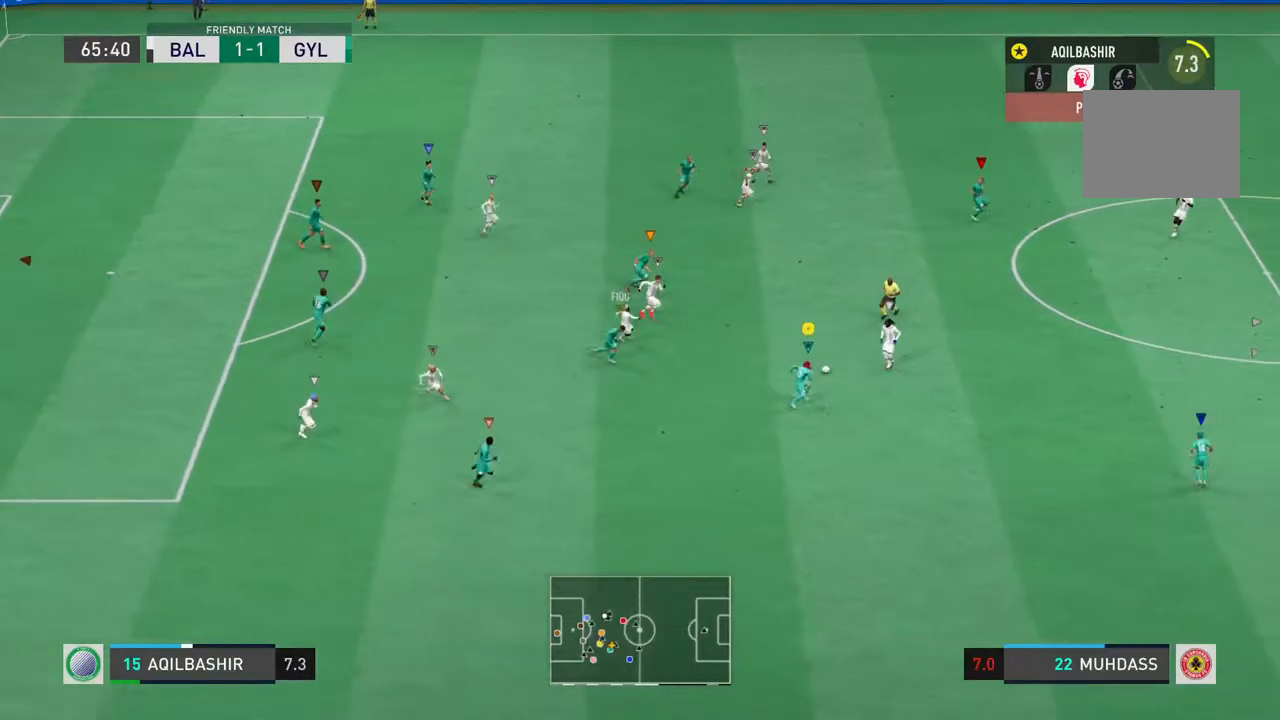
{"buttons": ["SQUARE", "R2"], "left_stick": "up", "right_stick": "center", "events": [[17, "left_stick", "up-left"], [133, "R2", "down"], [400, "left_stick", "up"], [483, "SQUARE", "down"]]}
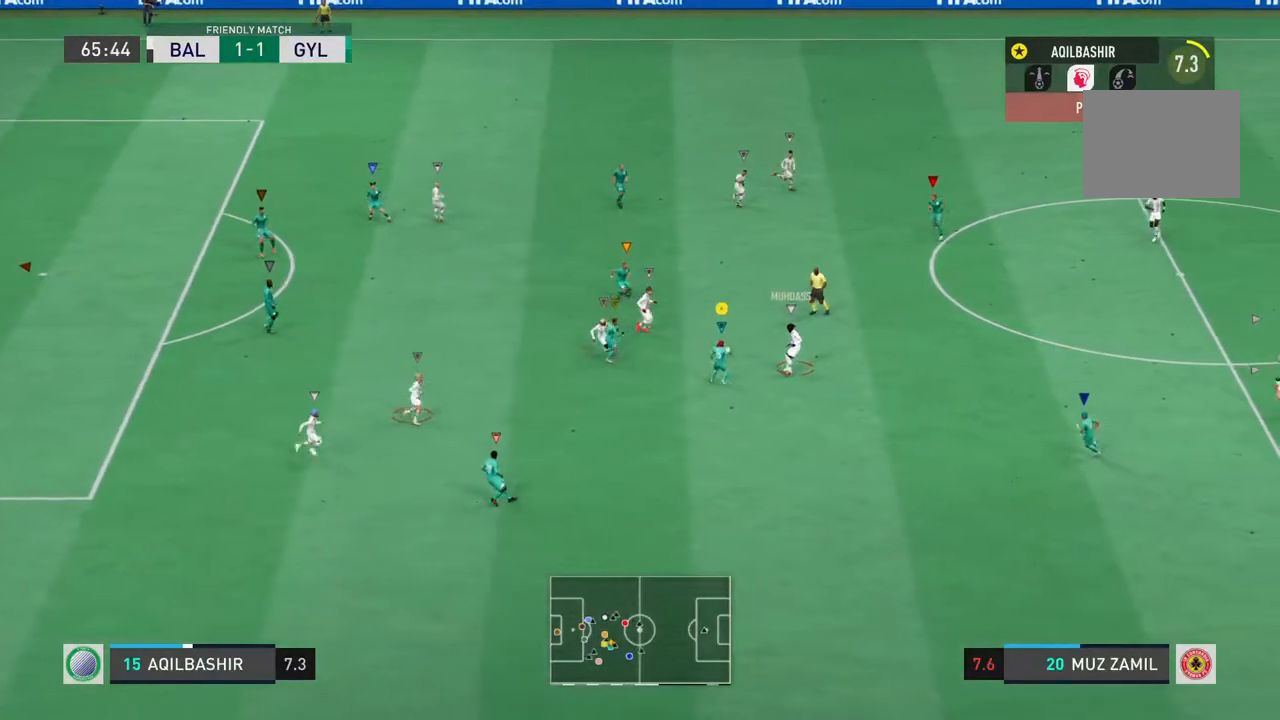
{"buttons": ["R2"], "left_stick": "up-left", "right_stick": "center", "events": [[117, "SQUARE", "up"], [250, "left_stick", "up-left"]]}
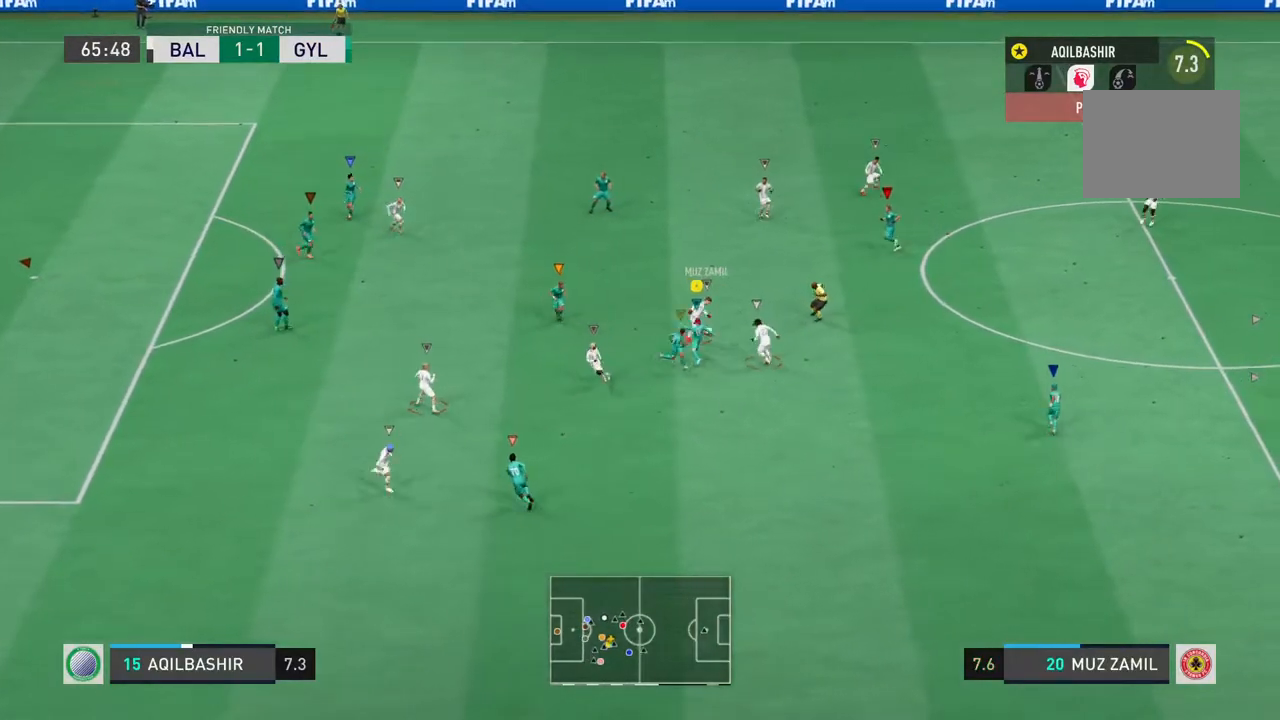
{"buttons": ["R2"], "left_stick": "up", "right_stick": "center", "events": [[250, "left_stick", "up"]]}
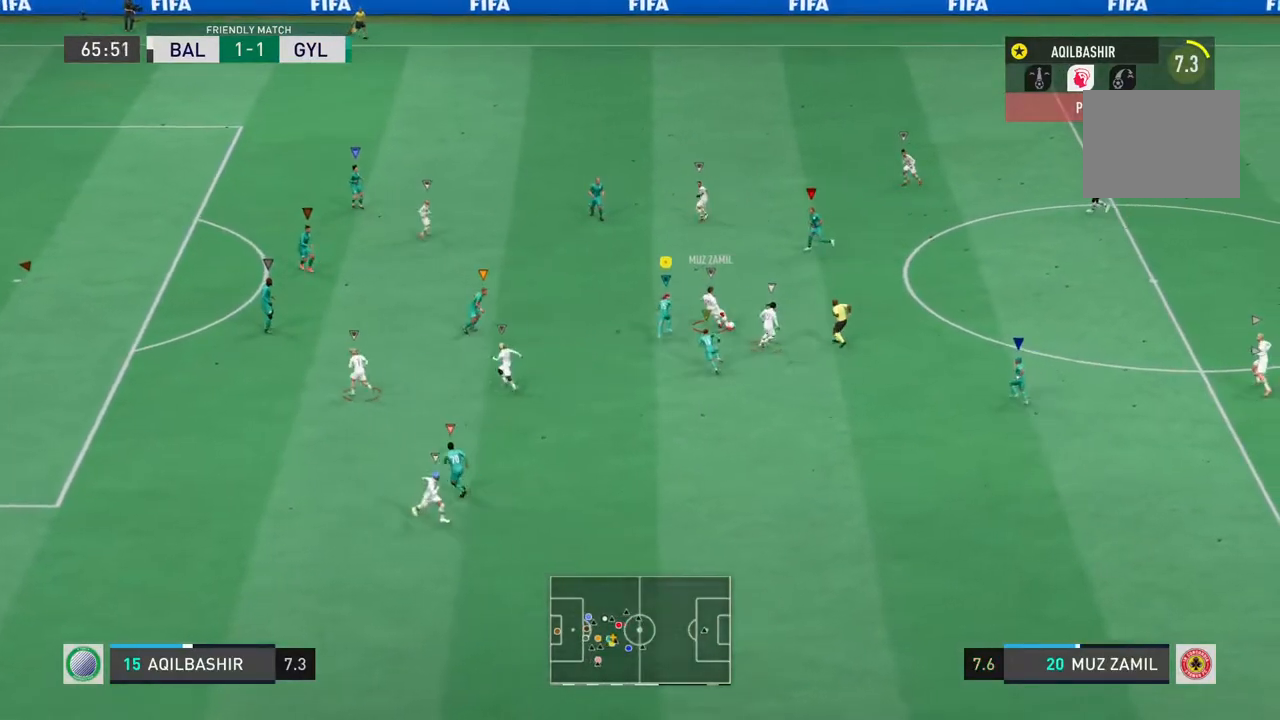
{"buttons": [], "left_stick": "up-left", "right_stick": "center", "events": [[267, "R2", "up"], [367, "left_stick", "up-left"]]}
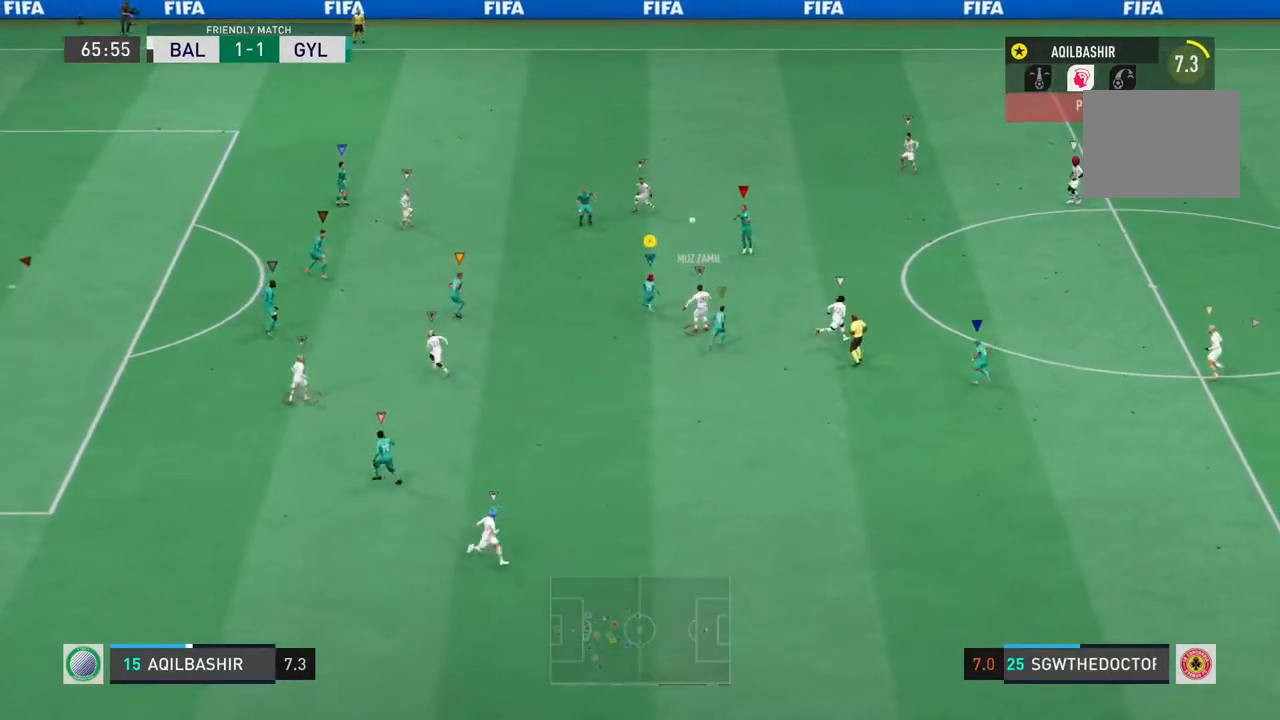
{"buttons": [], "left_stick": "down-right", "right_stick": "center", "events": [[217, "R2", "down"], [367, "left_stick", "left"], [450, "R2", "up"], [500, "left_stick", "down-right"]]}
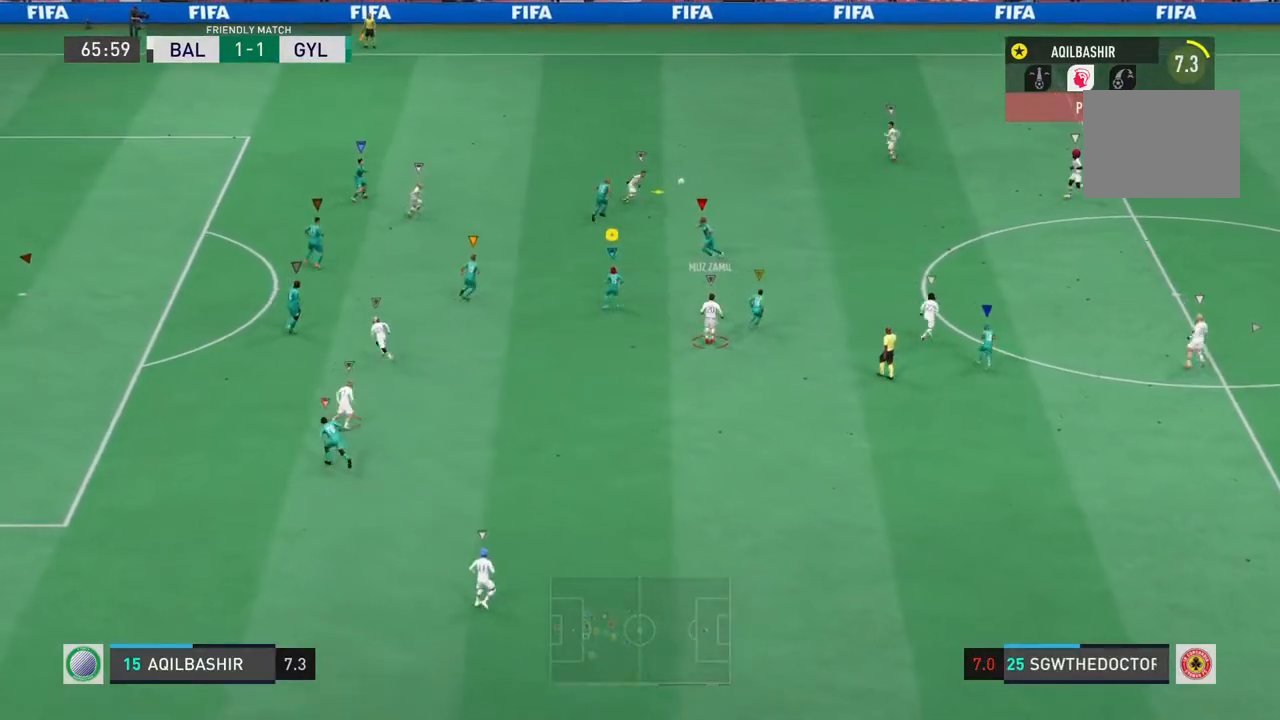
{"buttons": [], "left_stick": "down-left", "right_stick": "center", "events": [[283, "left_stick", "down"], [433, "left_stick", "down-left"]]}